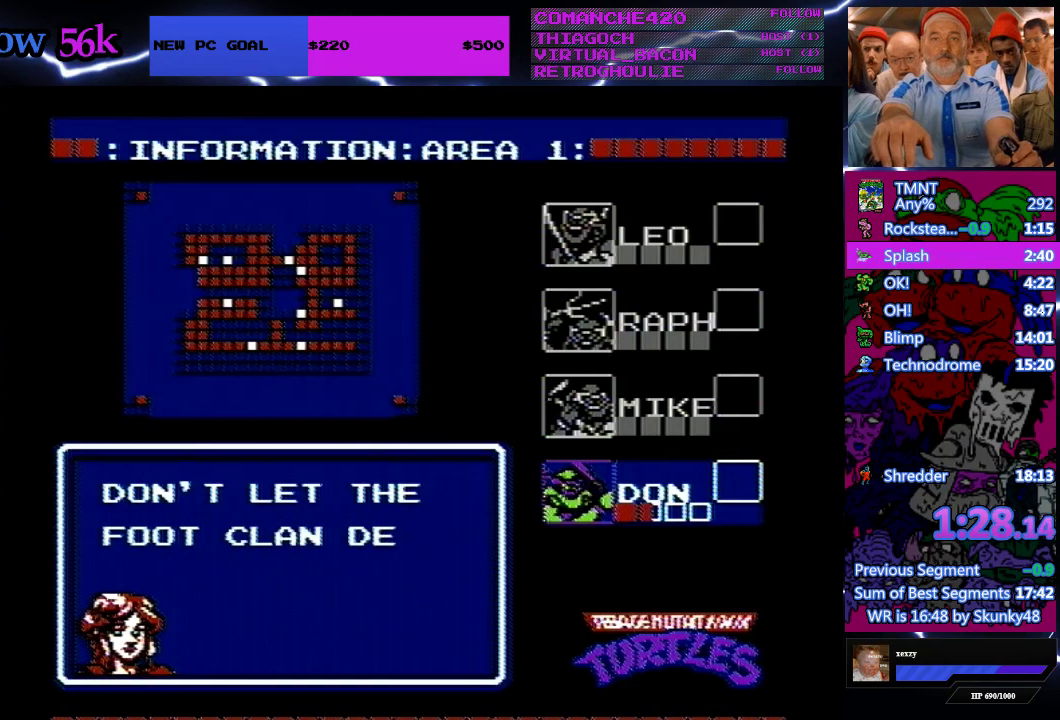
Gameplay with a controller (Nintendo layout); each line is a JSON object with the inputs held at the frame after it. "events" lists button and stick changes between this image and that frame as [ms after this image, input, new state], when the widget could be followed in between. Not read: L3 R3.
{"buttons": ["DPAD_RIGHT"], "events": [[267, "B", "down"], [500, "B", "up"], [500, "DPAD_RIGHT", "down"]]}
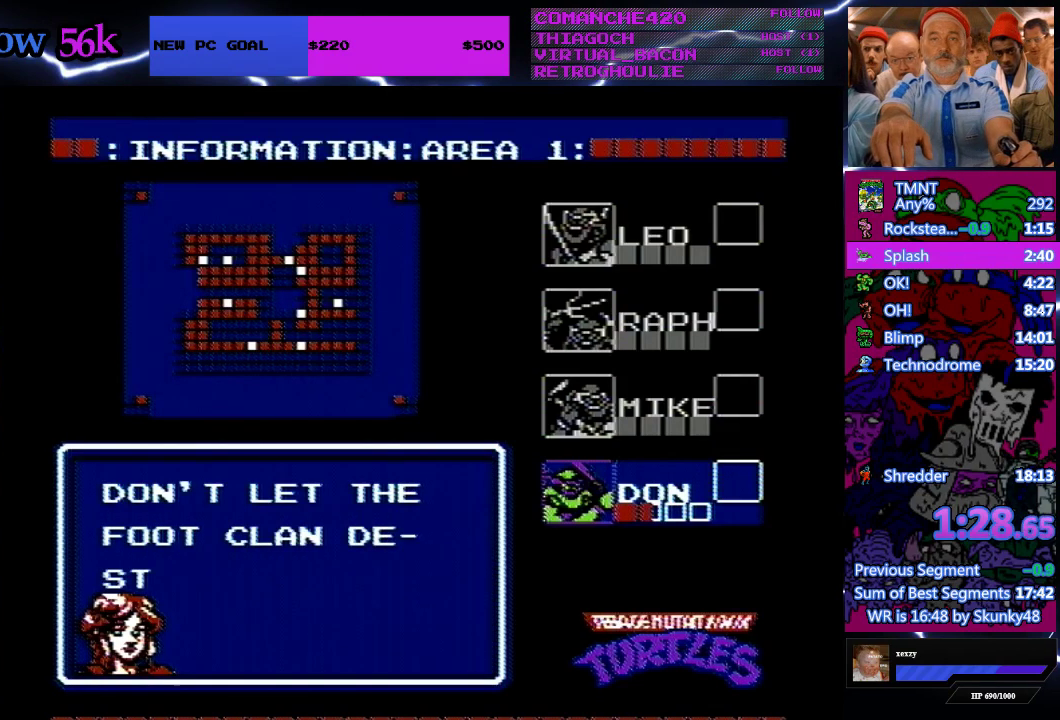
{"buttons": ["B"], "events": [[167, "DPAD_RIGHT", "up"], [233, "B", "down"], [333, "B", "up"], [333, "DPAD_RIGHT", "down"], [467, "B", "down"], [467, "DPAD_RIGHT", "up"]]}
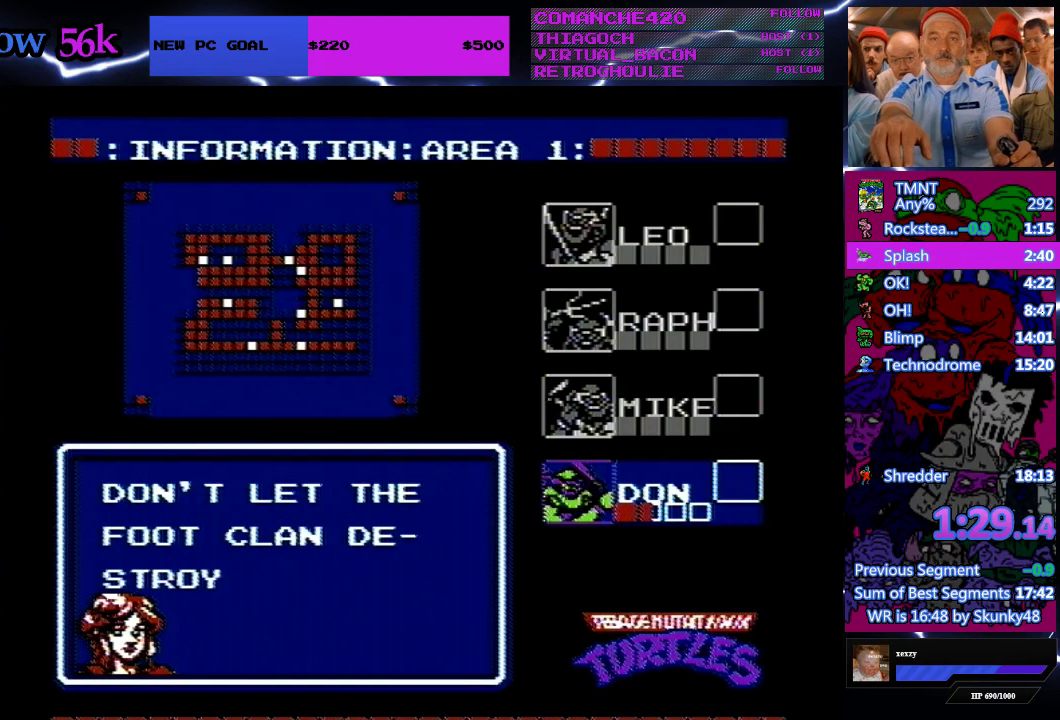
{"buttons": ["DPAD_RIGHT"], "events": [[67, "B", "up"], [100, "DPAD_RIGHT", "down"], [300, "DPAD_RIGHT", "up"], [333, "B", "down"], [433, "B", "up"], [433, "DPAD_RIGHT", "down"]]}
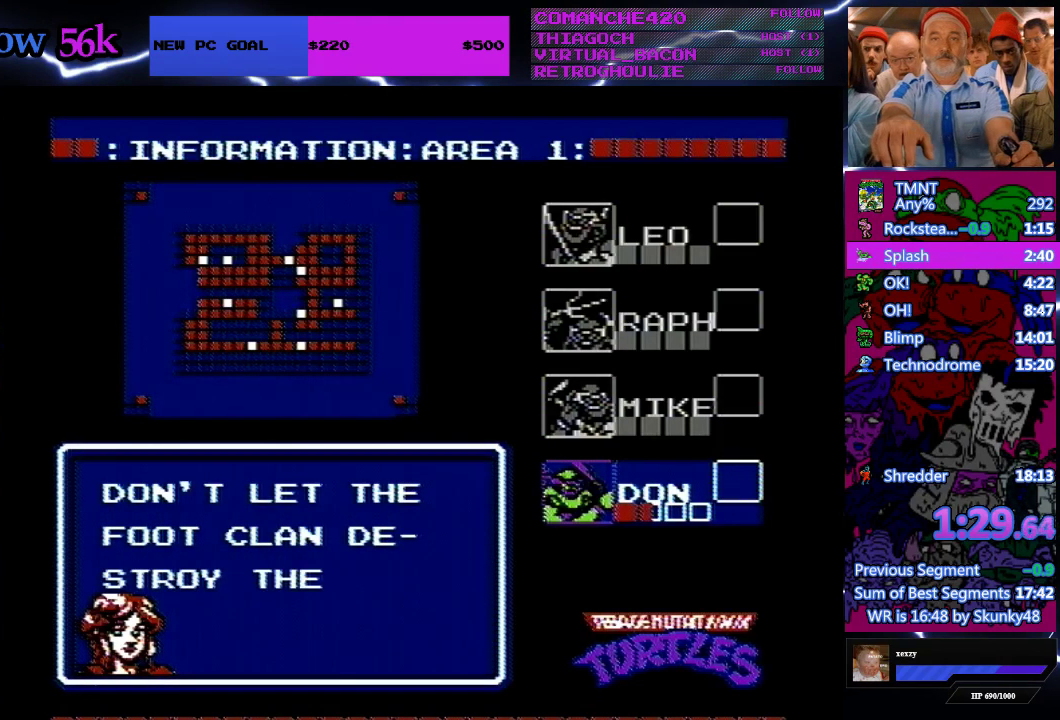
{"buttons": ["B"], "events": [[100, "DPAD_RIGHT", "up"], [167, "B", "down"], [300, "B", "up"], [300, "DPAD_RIGHT", "down"], [400, "B", "down"], [433, "DPAD_RIGHT", "up"]]}
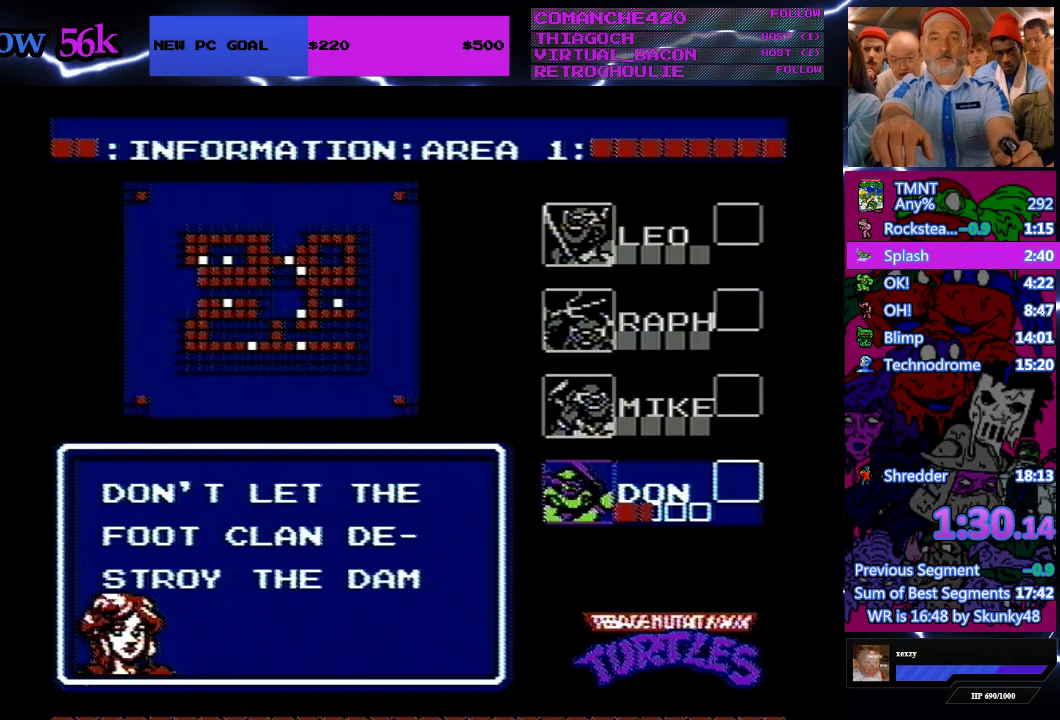
{"buttons": ["B"], "events": [[133, "B", "up"], [133, "DPAD_RIGHT", "down"], [367, "B", "down"], [367, "DPAD_RIGHT", "up"]]}
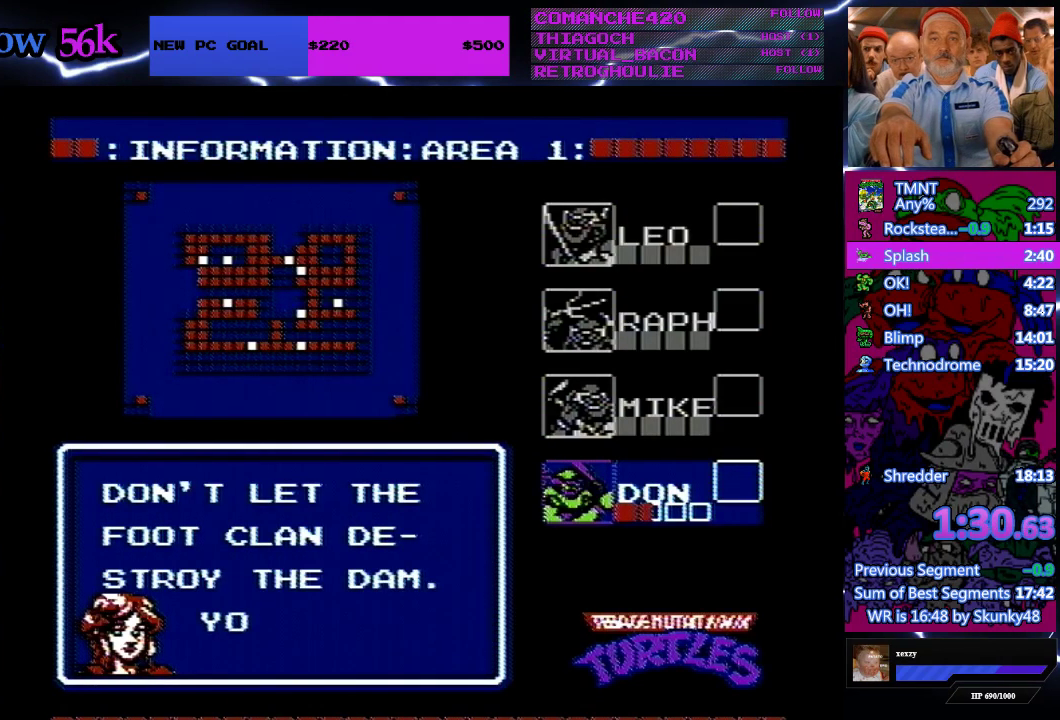
{"buttons": ["DPAD_RIGHT"], "events": [[33, "B", "up"], [100, "DPAD_RIGHT", "down"], [200, "B", "down"], [200, "DPAD_RIGHT", "up"], [333, "B", "up"], [400, "DPAD_RIGHT", "down"]]}
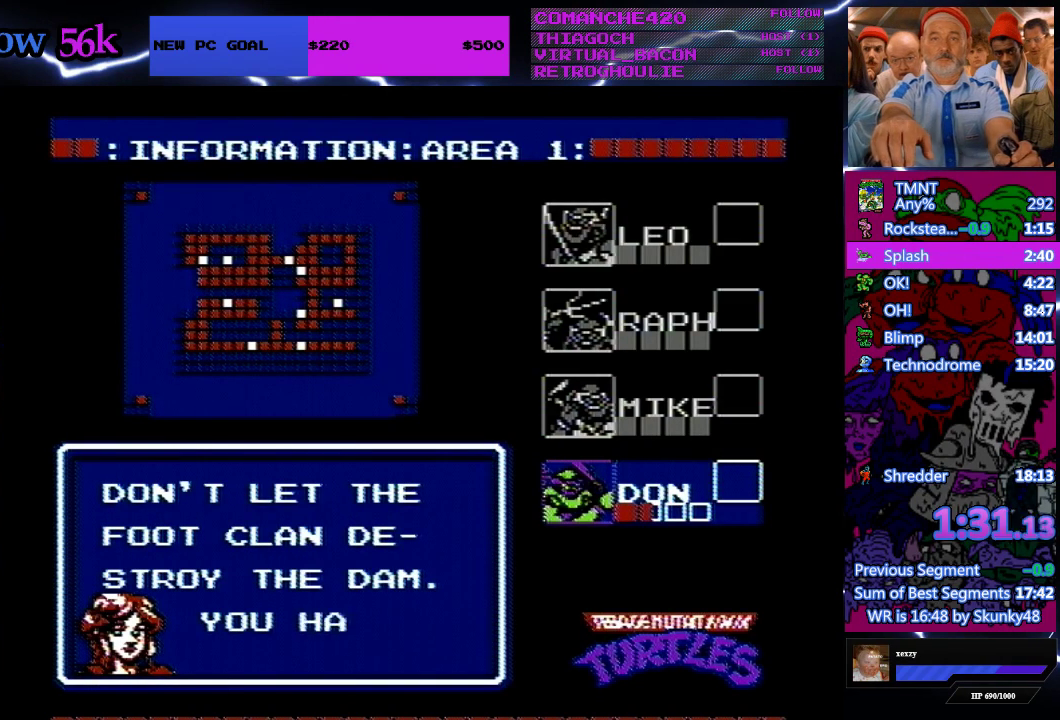
{"buttons": ["DPAD_RIGHT"], "events": [[33, "B", "down"], [33, "DPAD_RIGHT", "up"], [100, "B", "up"], [400, "DPAD_RIGHT", "down"]]}
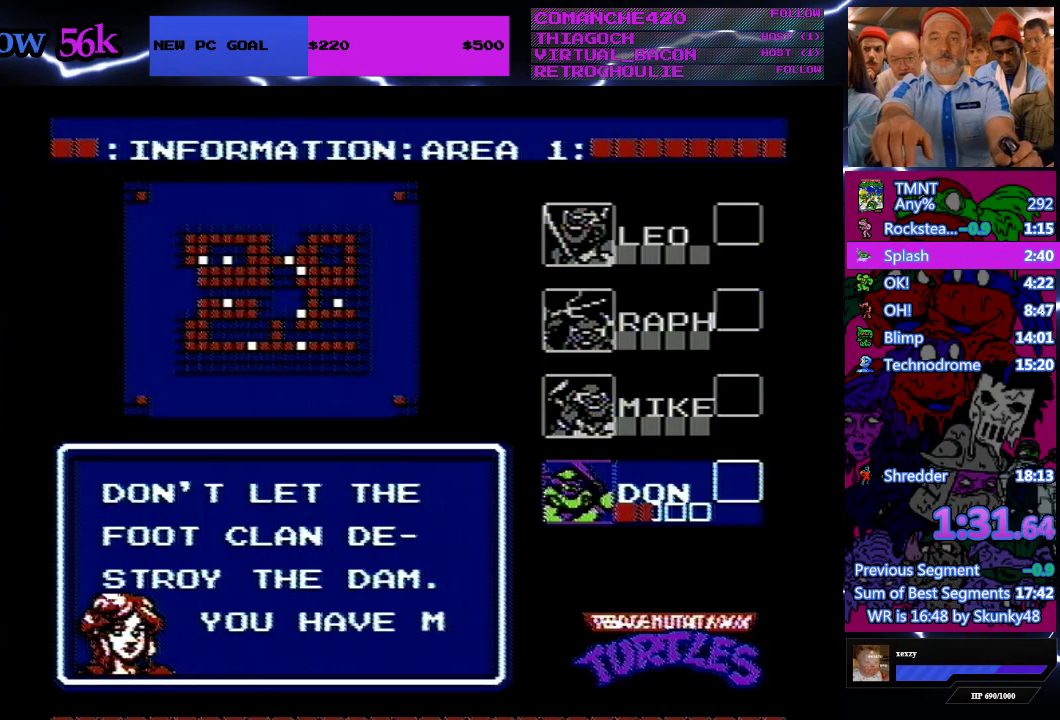
{"buttons": ["DPAD_RIGHT"], "events": []}
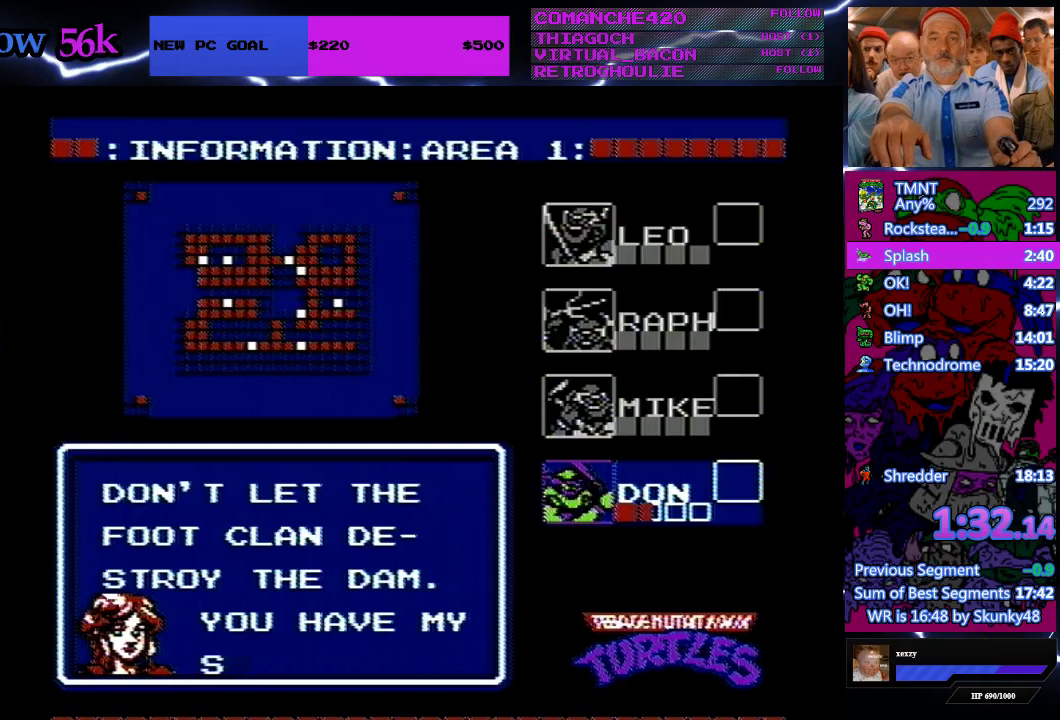
{"buttons": ["DPAD_RIGHT"], "events": []}
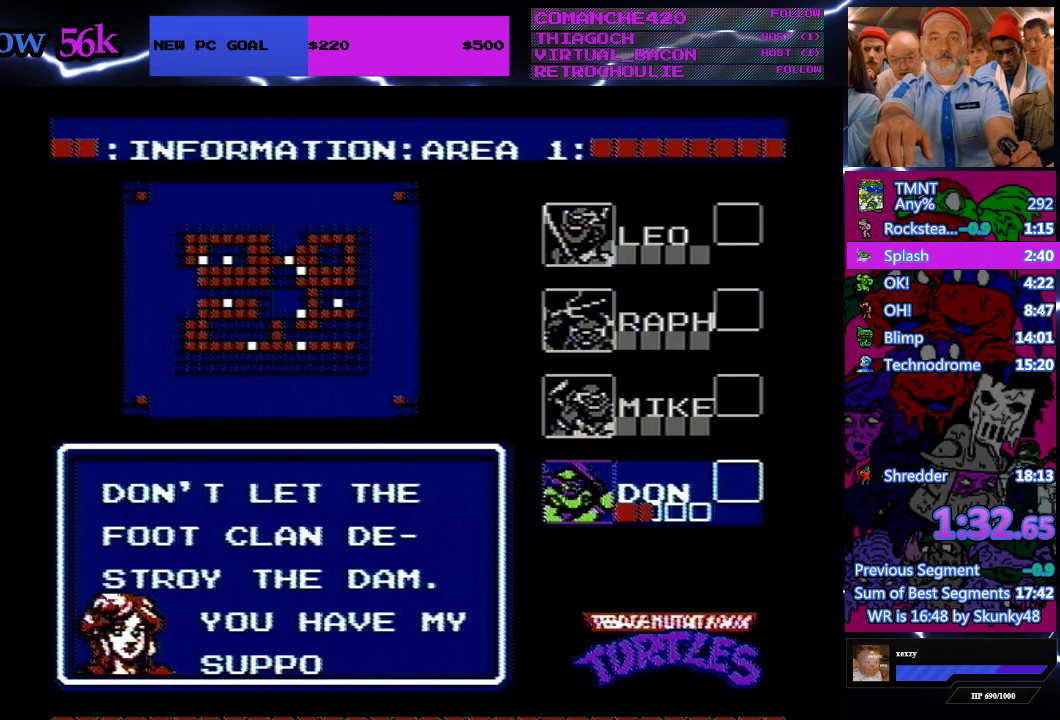
{"buttons": ["DPAD_RIGHT"], "events": []}
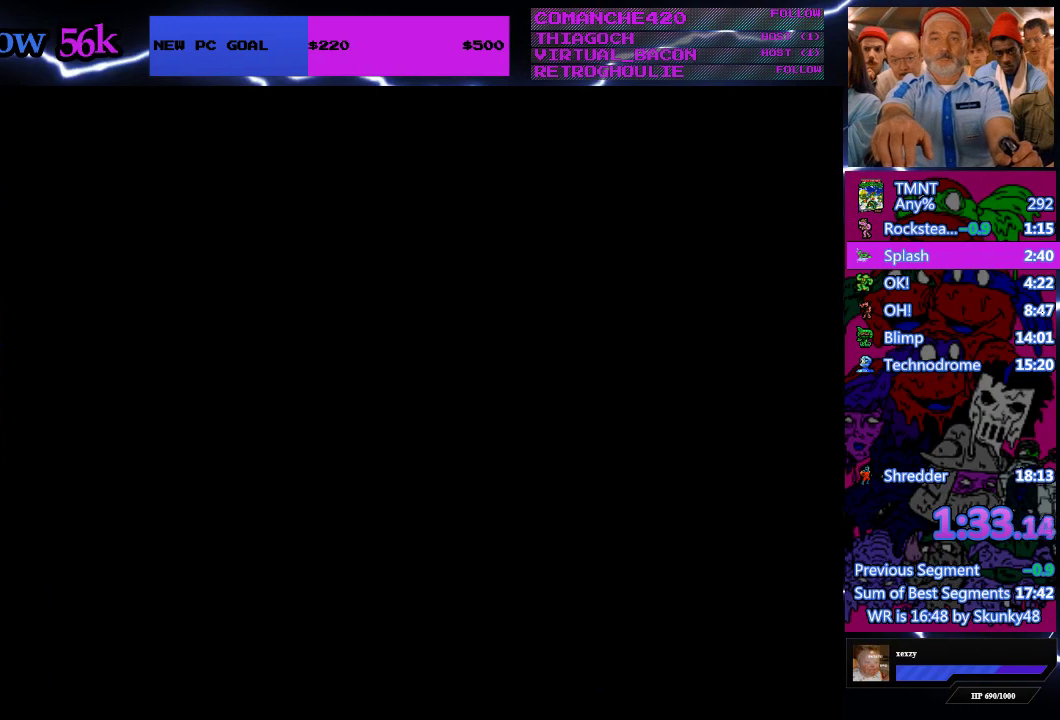
{"buttons": ["DPAD_RIGHT"], "events": []}
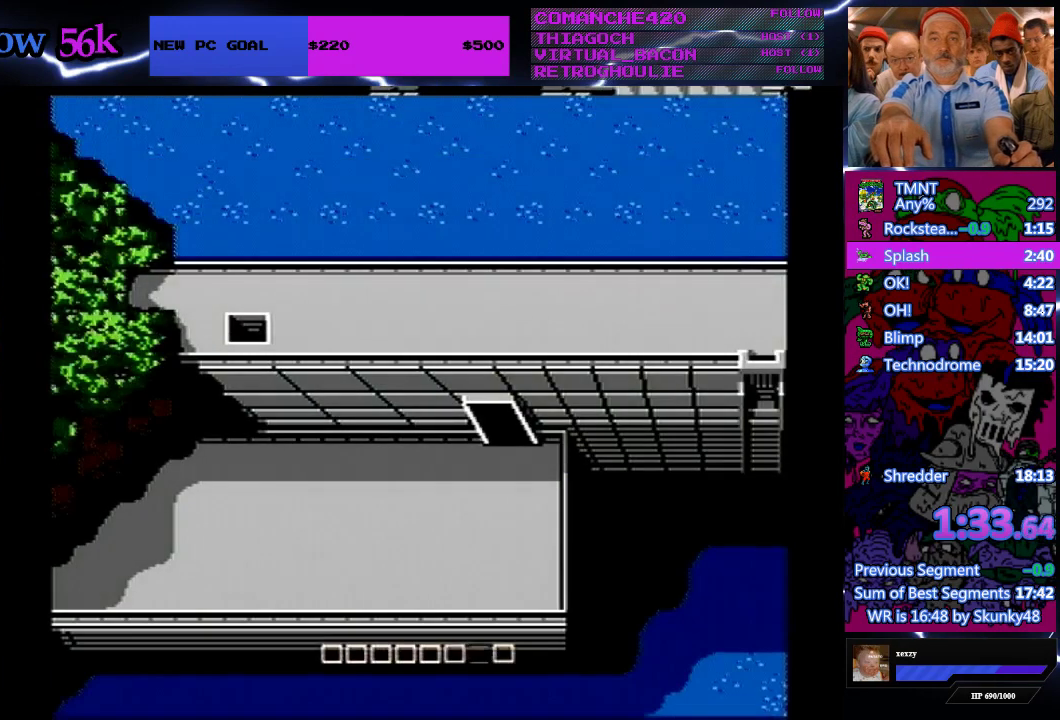
{"buttons": ["DPAD_RIGHT"], "events": []}
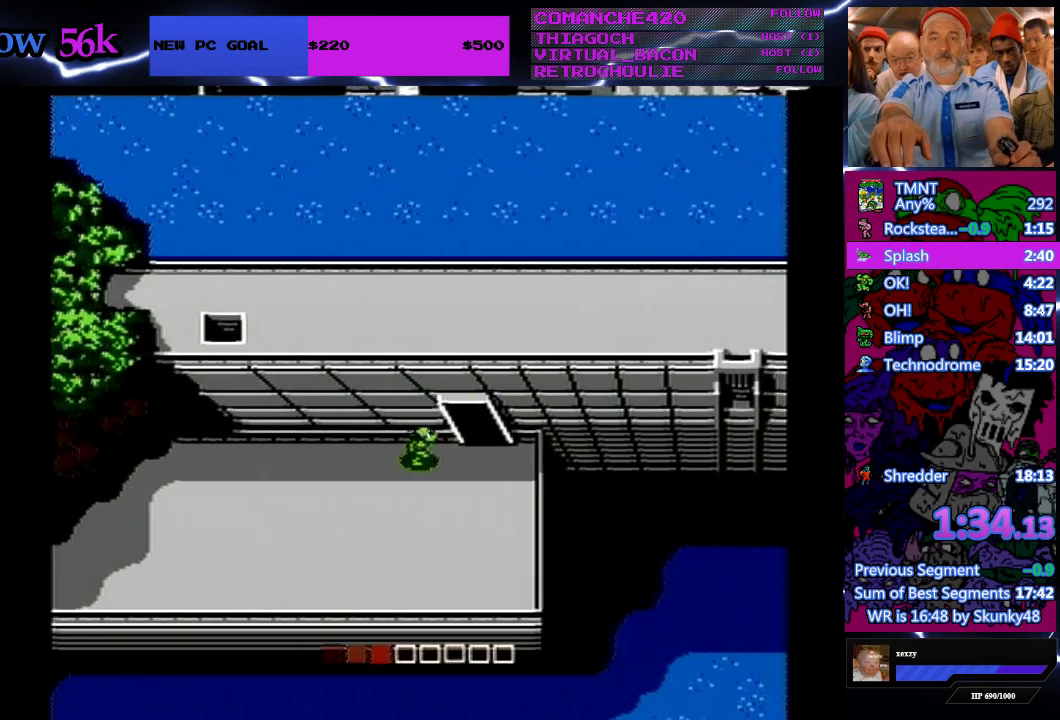
{"buttons": ["DPAD_UP"], "events": [[300, "DPAD_RIGHT", "up"], [300, "DPAD_UP", "down"]]}
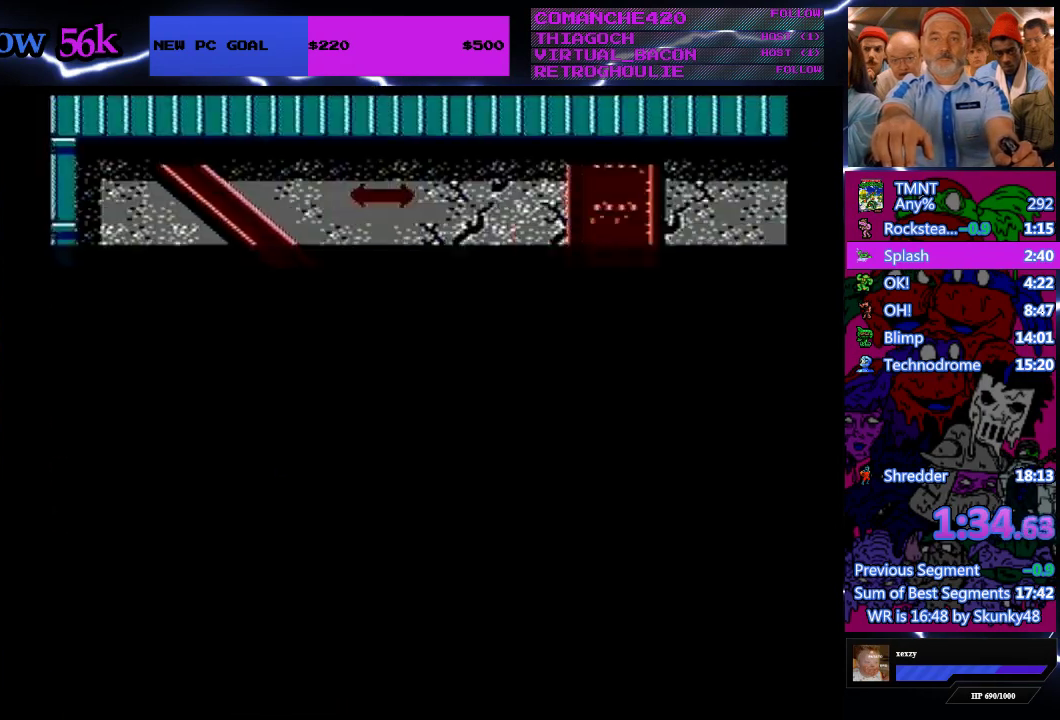
{"buttons": ["DPAD_RIGHT"], "events": [[133, "DPAD_RIGHT", "down"], [133, "DPAD_UP", "up"]]}
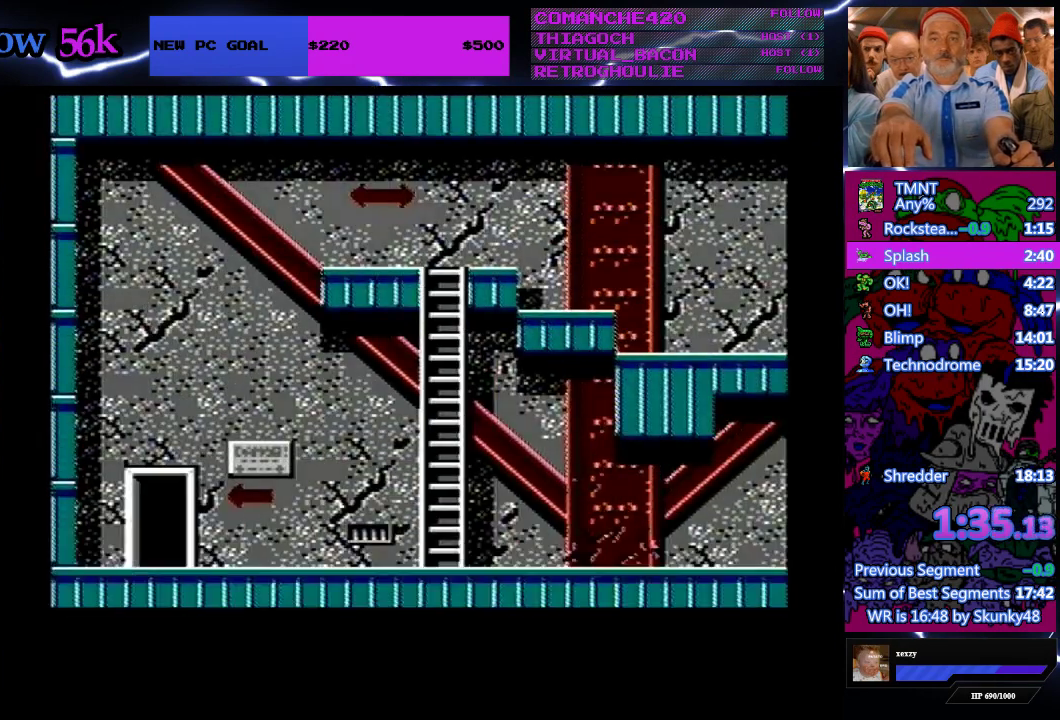
{"buttons": ["DPAD_RIGHT"], "events": []}
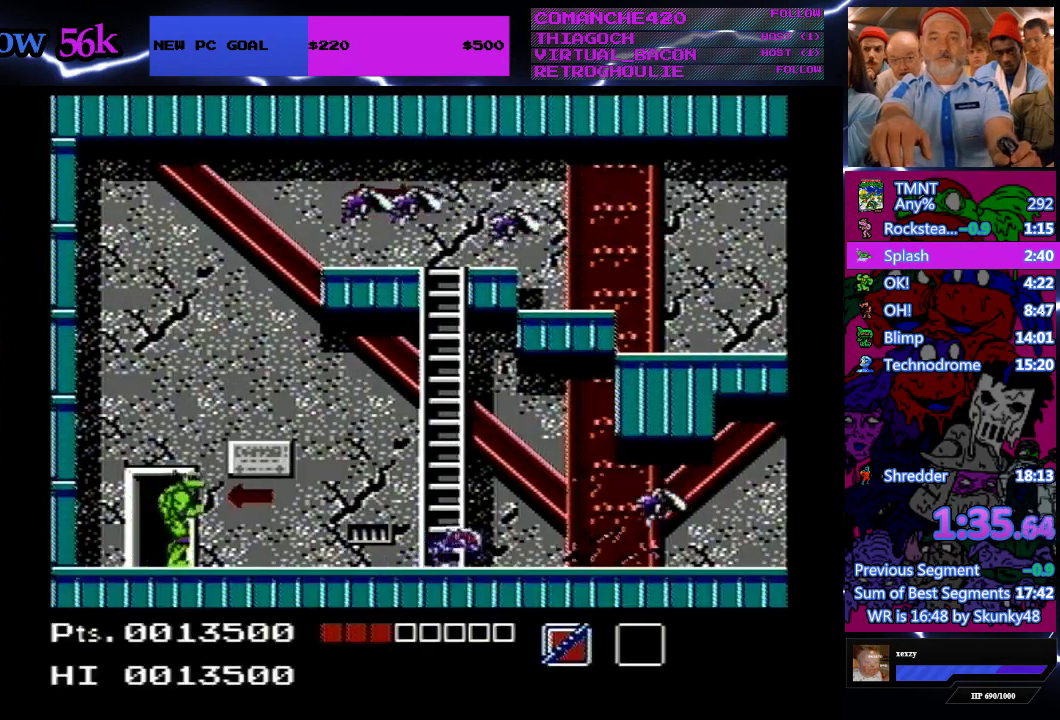
{"buttons": ["A", "DPAD_UP", "DPAD_RIGHT"], "events": [[233, "A", "down"], [233, "DPAD_UP", "down"]]}
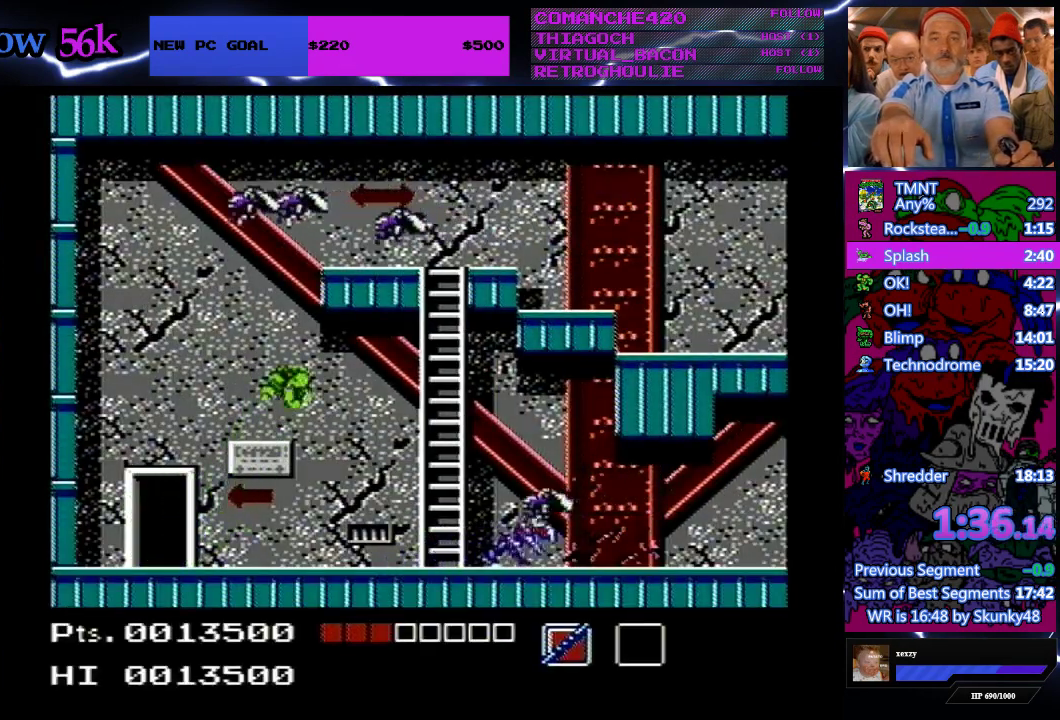
{"buttons": ["A", "B", "DPAD_UP", "DPAD_RIGHT"], "events": [[167, "B", "down"]]}
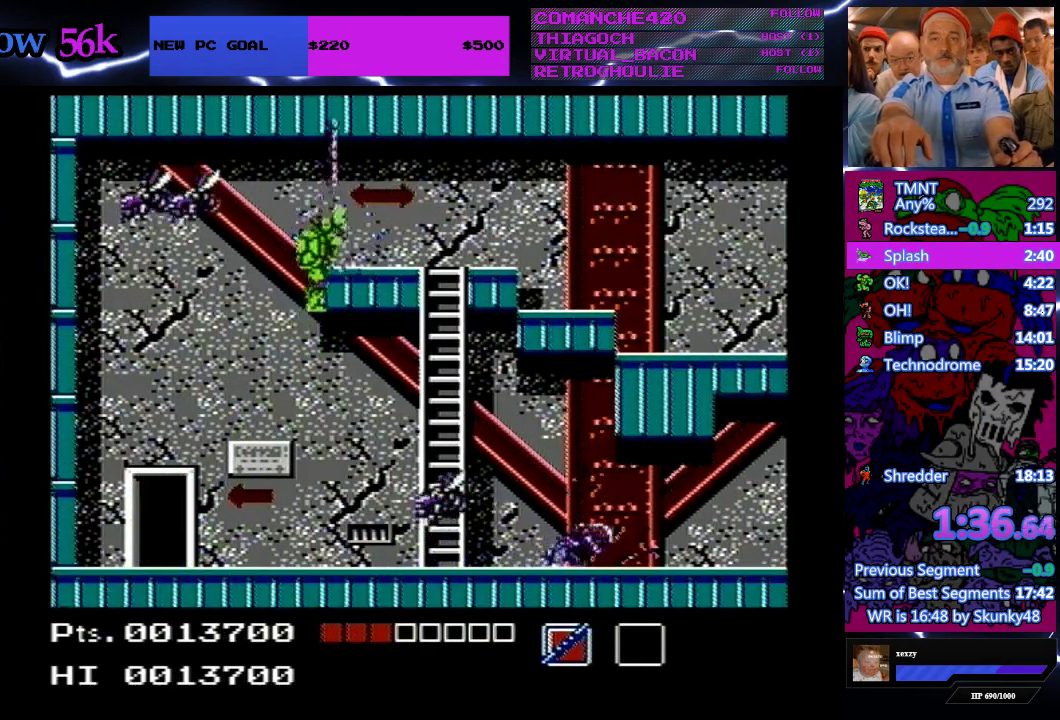
{"buttons": ["DPAD_RIGHT"], "events": [[167, "B", "up"], [200, "DPAD_UP", "up"], [233, "A", "up"]]}
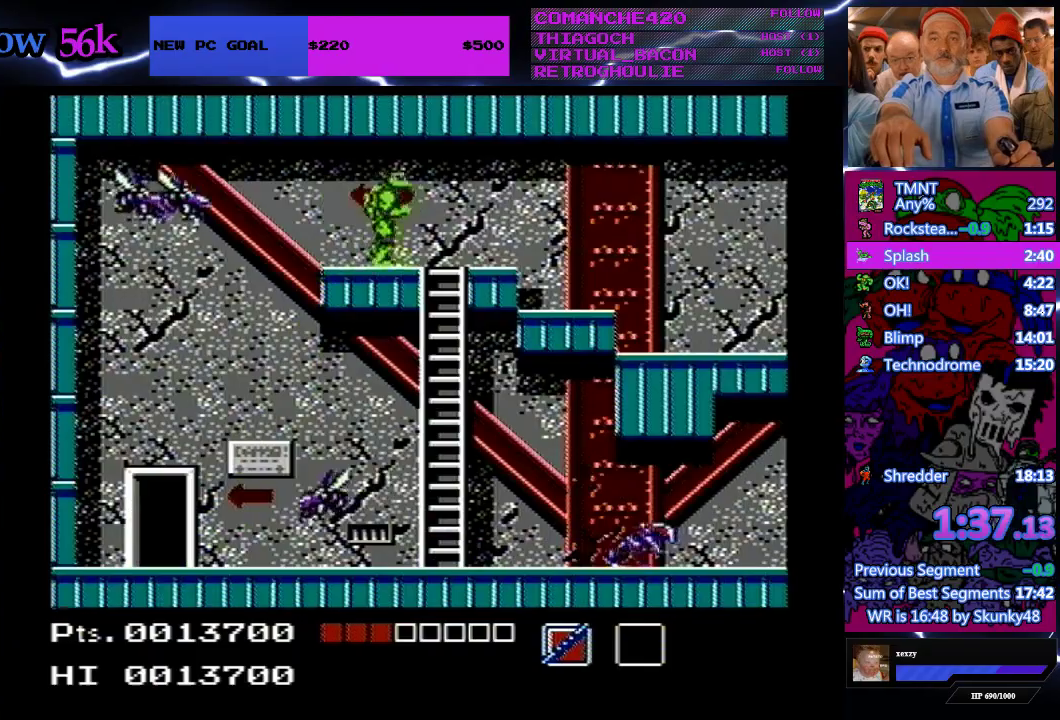
{"buttons": ["DPAD_RIGHT"], "events": []}
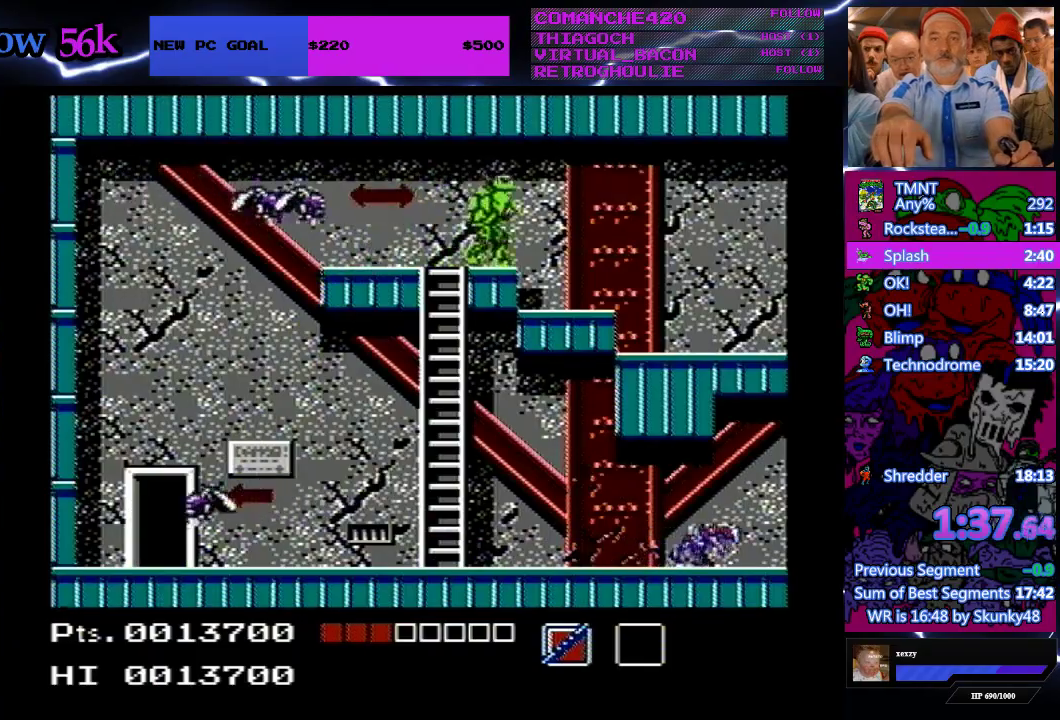
{"buttons": ["DPAD_RIGHT"], "events": []}
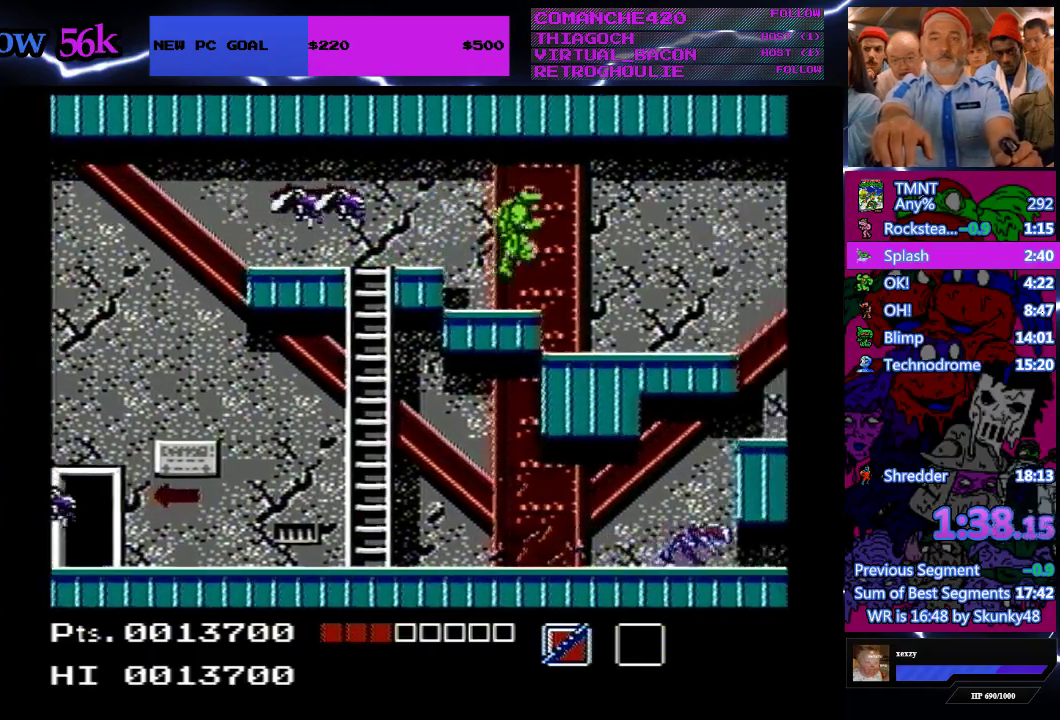
{"buttons": ["B", "DPAD_UP", "DPAD_RIGHT"], "events": [[267, "DPAD_UP", "down"], [400, "B", "down"]]}
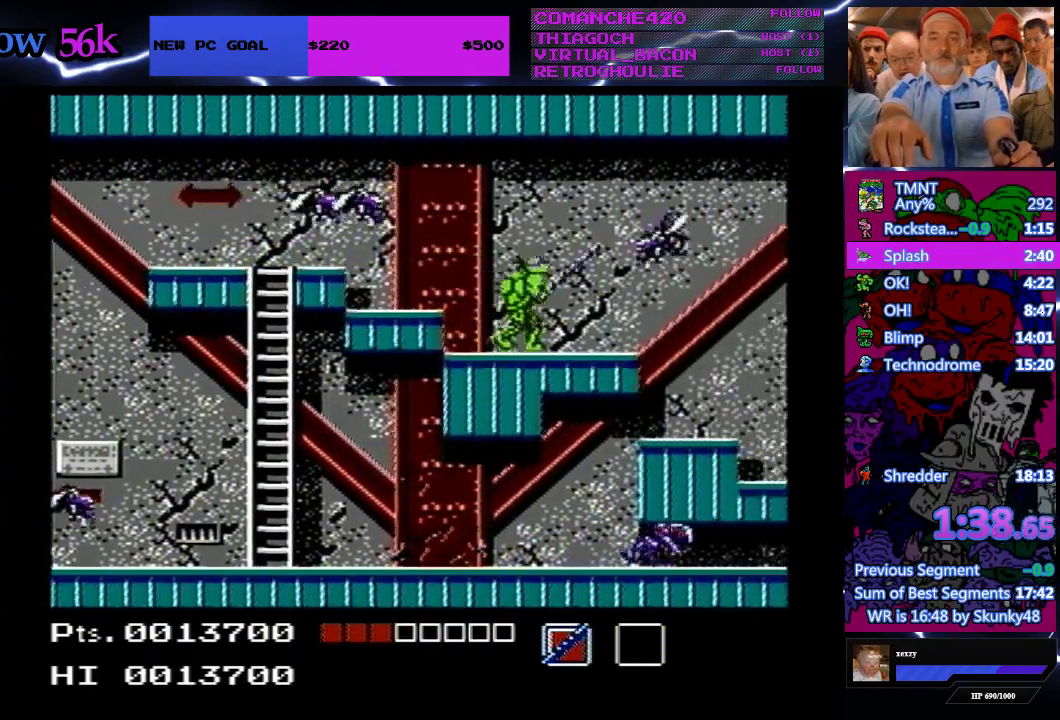
{"buttons": ["B", "DPAD_RIGHT"], "events": [[67, "B", "up"], [167, "B", "down"], [233, "DPAD_UP", "up"], [267, "B", "up"], [333, "B", "down"]]}
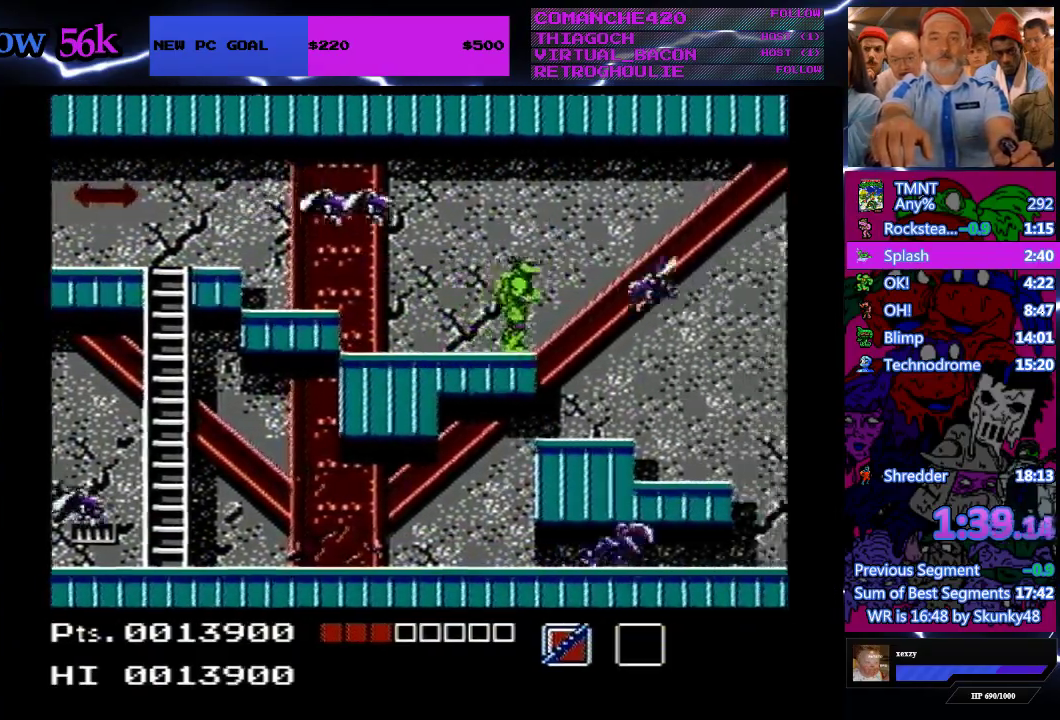
{"buttons": ["DPAD_RIGHT"], "events": [[67, "B", "up"], [167, "B", "down"], [433, "B", "up"]]}
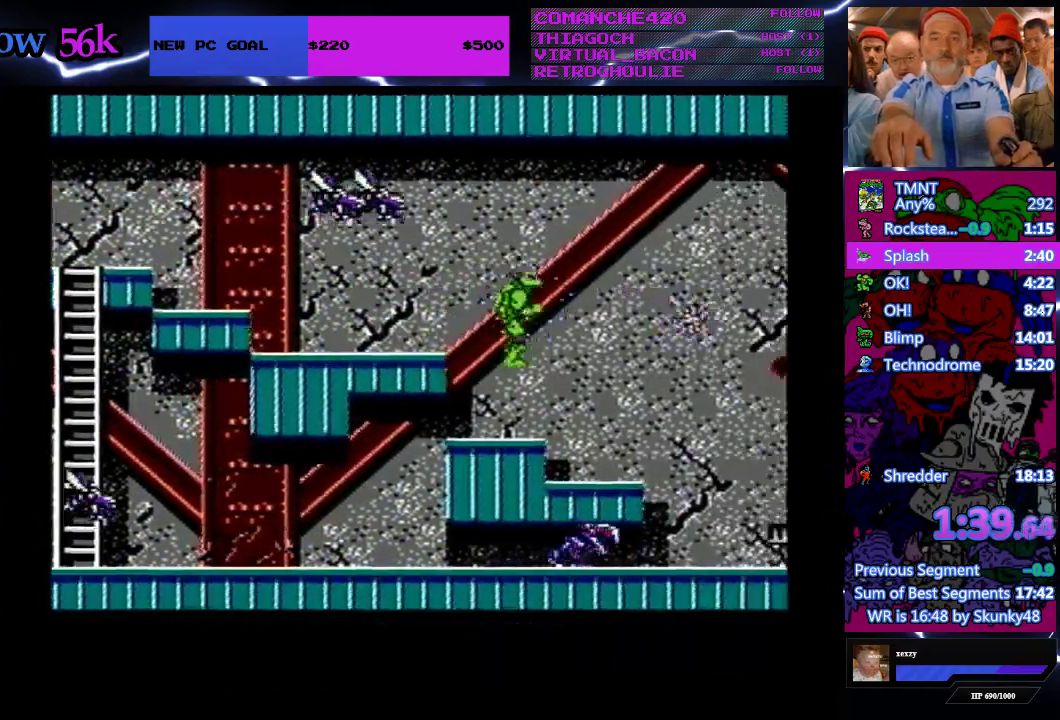
{"buttons": ["DPAD_DOWN", "DPAD_RIGHT"], "events": [[500, "DPAD_DOWN", "down"]]}
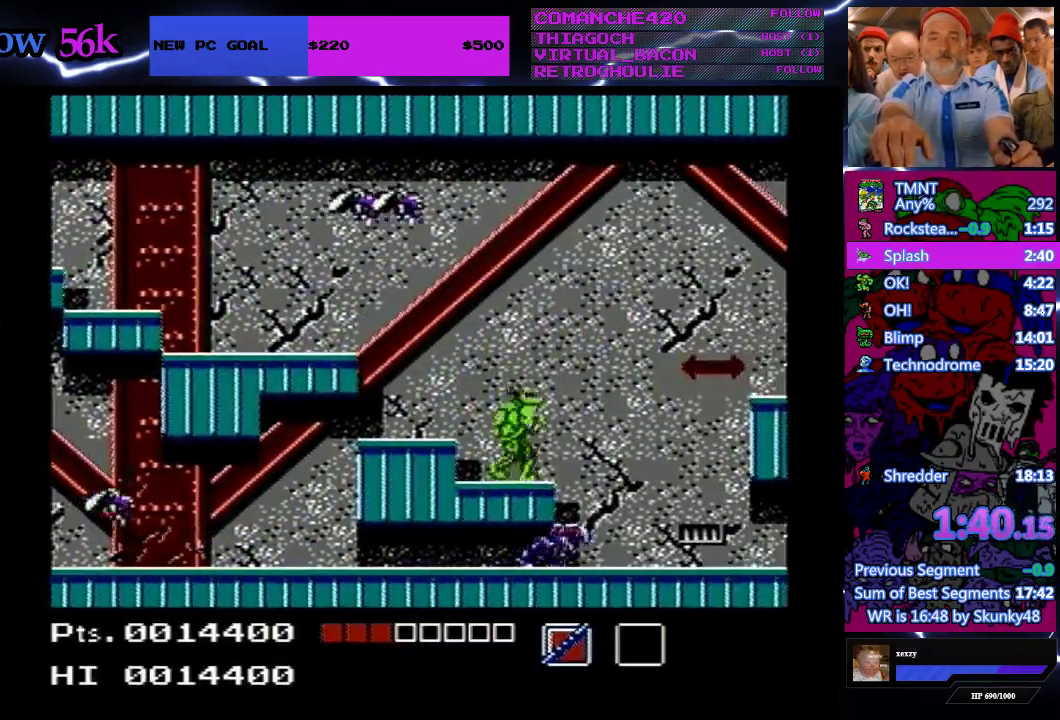
{"buttons": ["DPAD_RIGHT"], "events": [[67, "A", "down"], [133, "A", "up"], [233, "B", "down"], [300, "B", "up"], [367, "DPAD_DOWN", "up"]]}
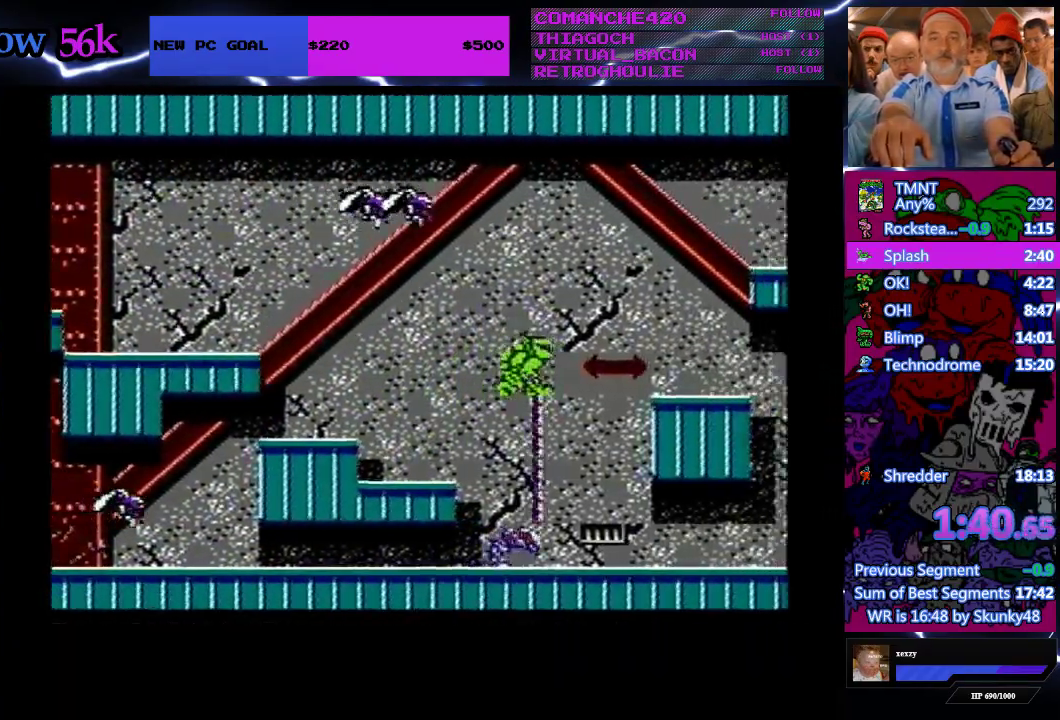
{"buttons": ["DPAD_RIGHT"], "events": []}
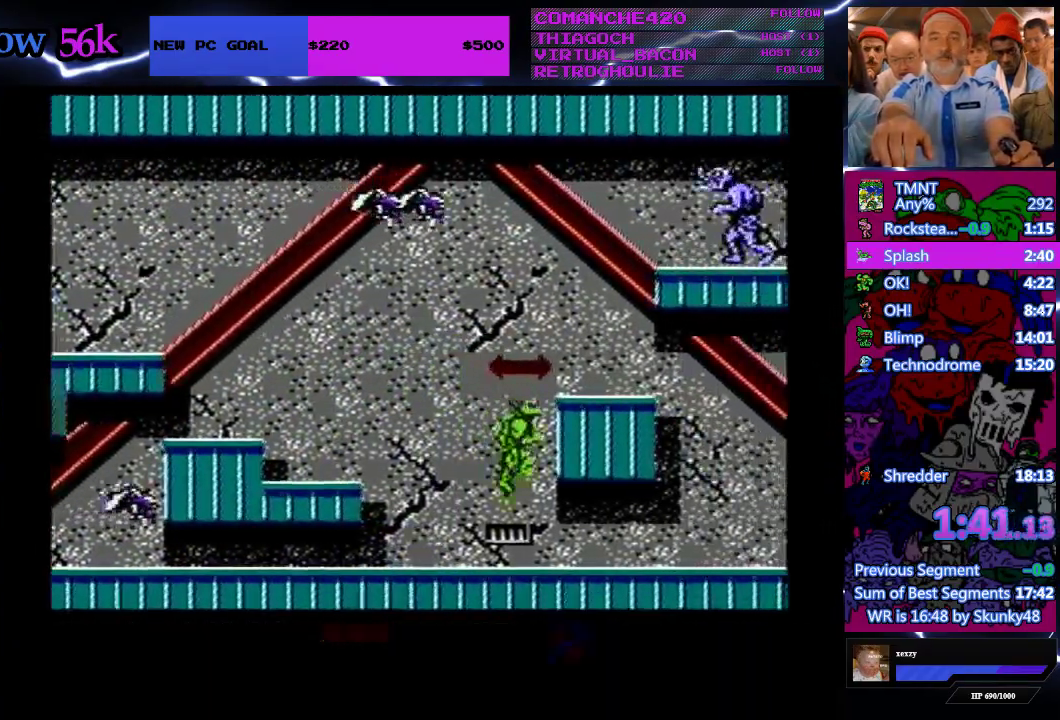
{"buttons": ["DPAD_UP", "DPAD_RIGHT"], "events": [[133, "DPAD_UP", "down"], [367, "B", "down"], [500, "B", "up"]]}
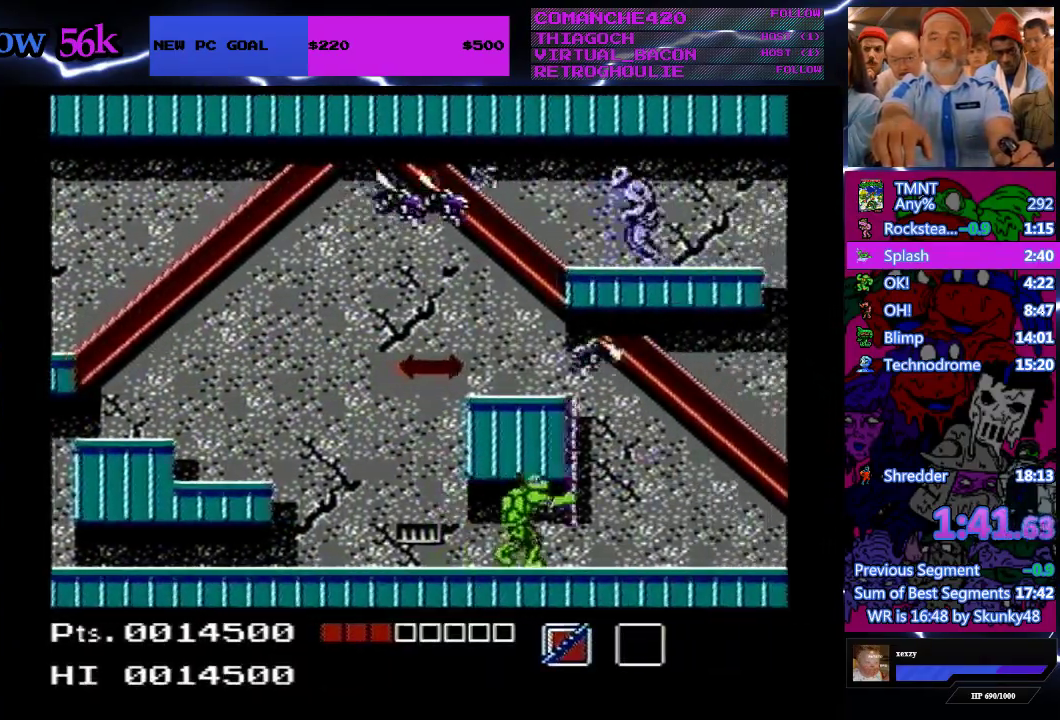
{"buttons": ["DPAD_UP", "DPAD_RIGHT"], "events": [[367, "A", "down"], [433, "A", "up"]]}
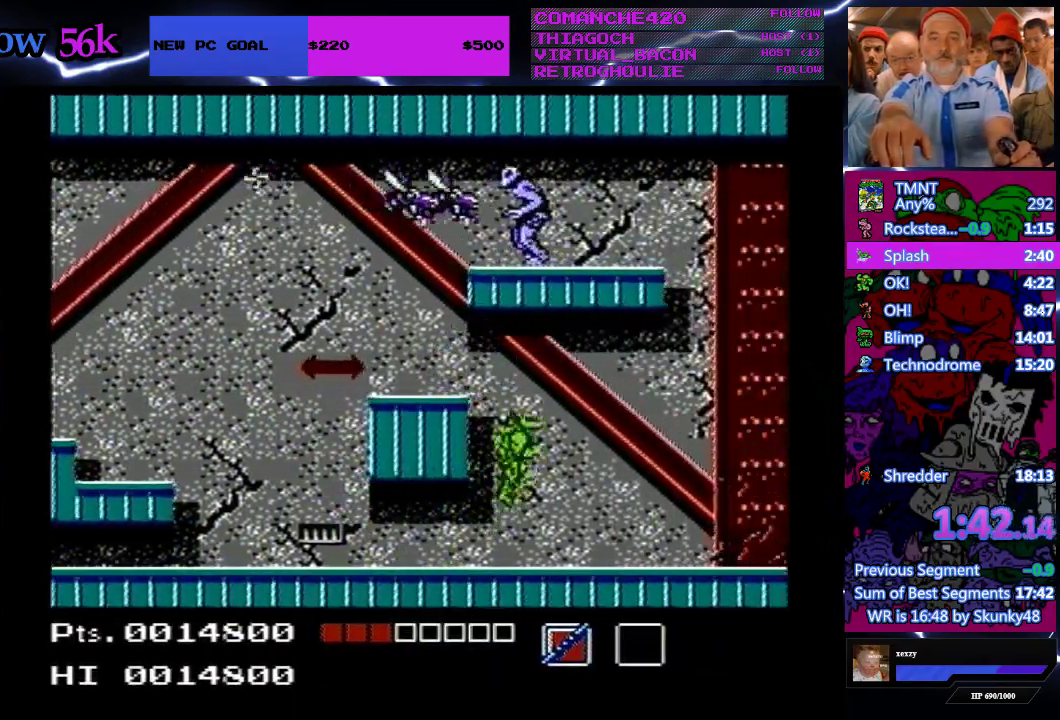
{"buttons": ["DPAD_UP", "DPAD_RIGHT"], "events": [[33, "B", "down"], [167, "B", "up"]]}
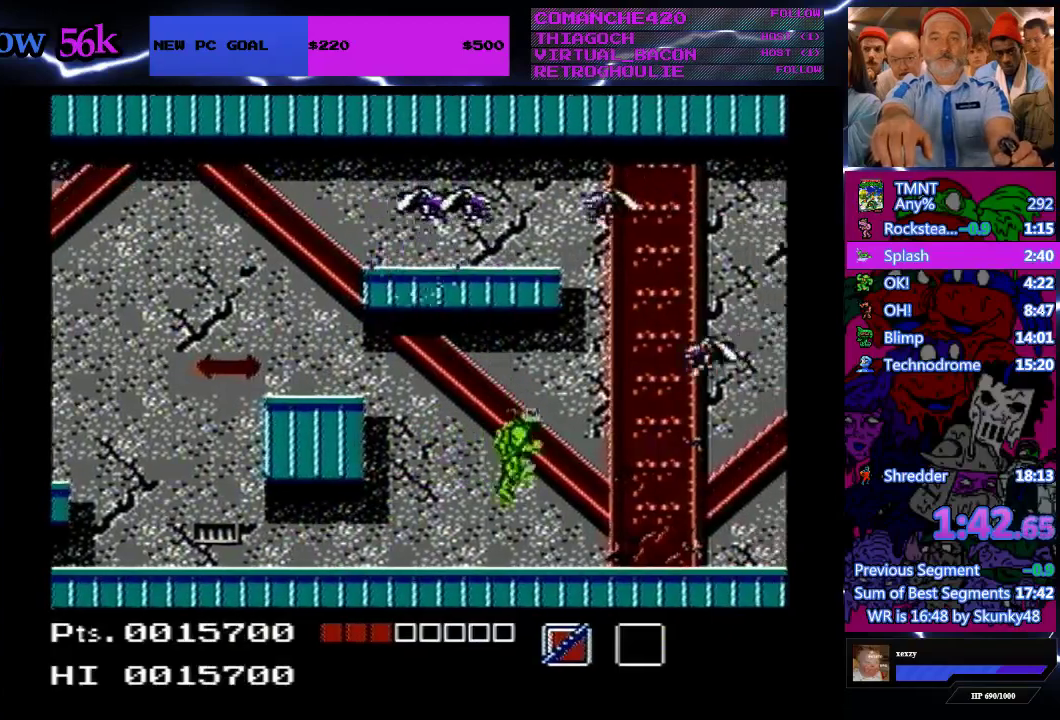
{"buttons": ["DPAD_RIGHT"], "events": [[167, "B", "down"], [267, "B", "up"], [500, "DPAD_UP", "up"]]}